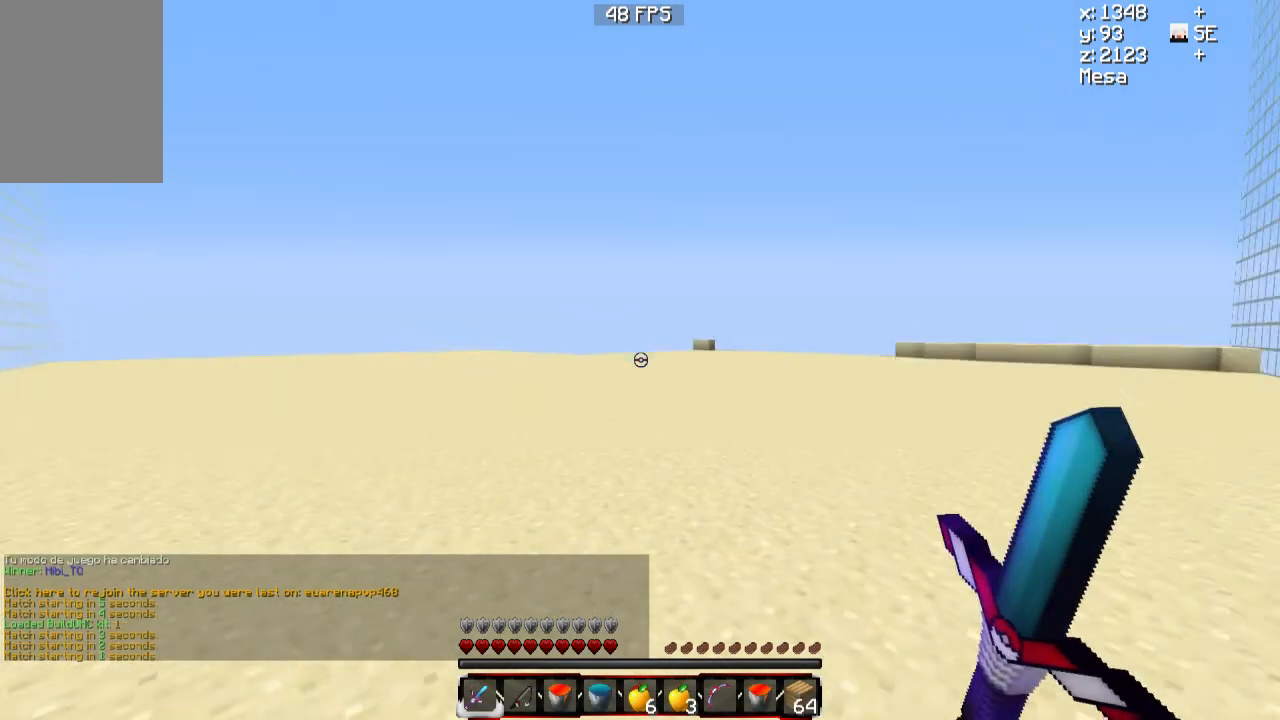
Gameplay with keyboard and mouse; each line is a JSON object with the keys and mouse buttons held at the frame after it. "events" lists presses ("down") and releases ("up") of "a", "d", "s", "w", "mouse_left" and "mouse_right" between this image and that frame as [ms after this image, input, new state], when the widget could be followed in between. "mouse_left", "mouse_right" = the "left", "right" buttons of the "mouse" list. No other keys are recorded. Fast repeated clicks can show as one long hold. Mouse movement is not recorded.
{"keys": ["w"], "mouse": [], "events": [[150, "w", "down"]]}
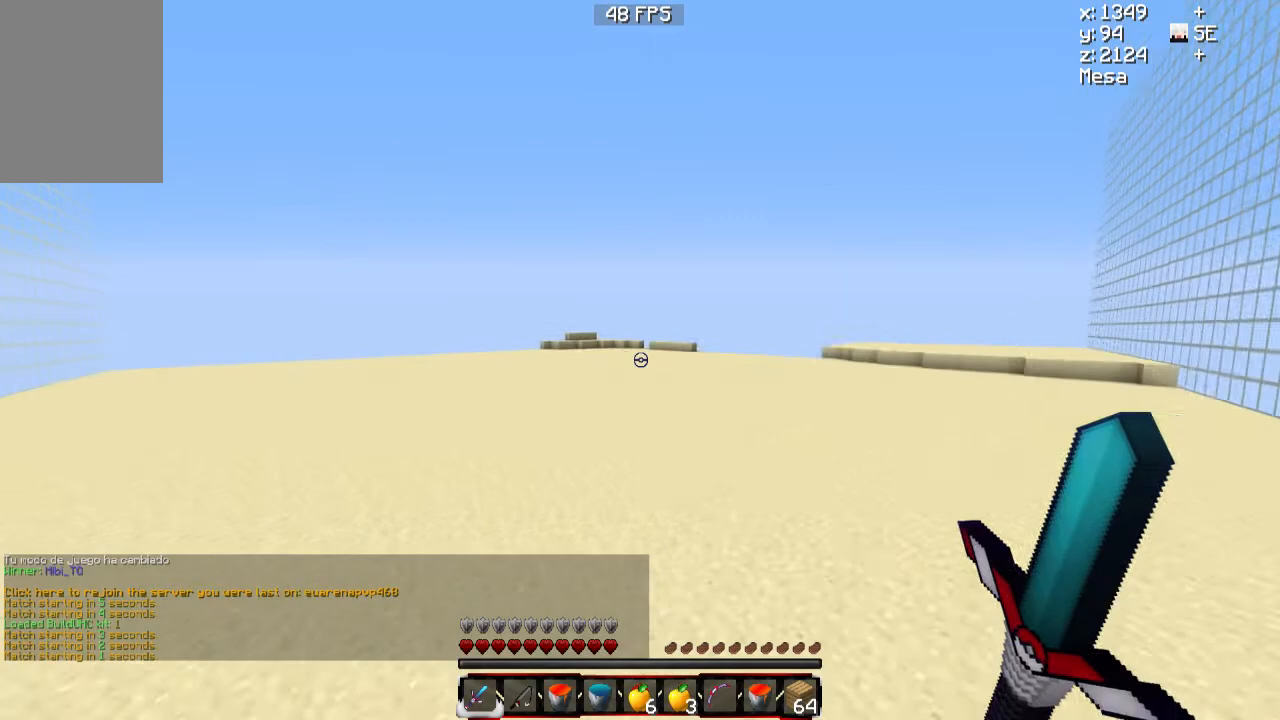
{"keys": [], "mouse": [], "events": [[451, "w", "up"]]}
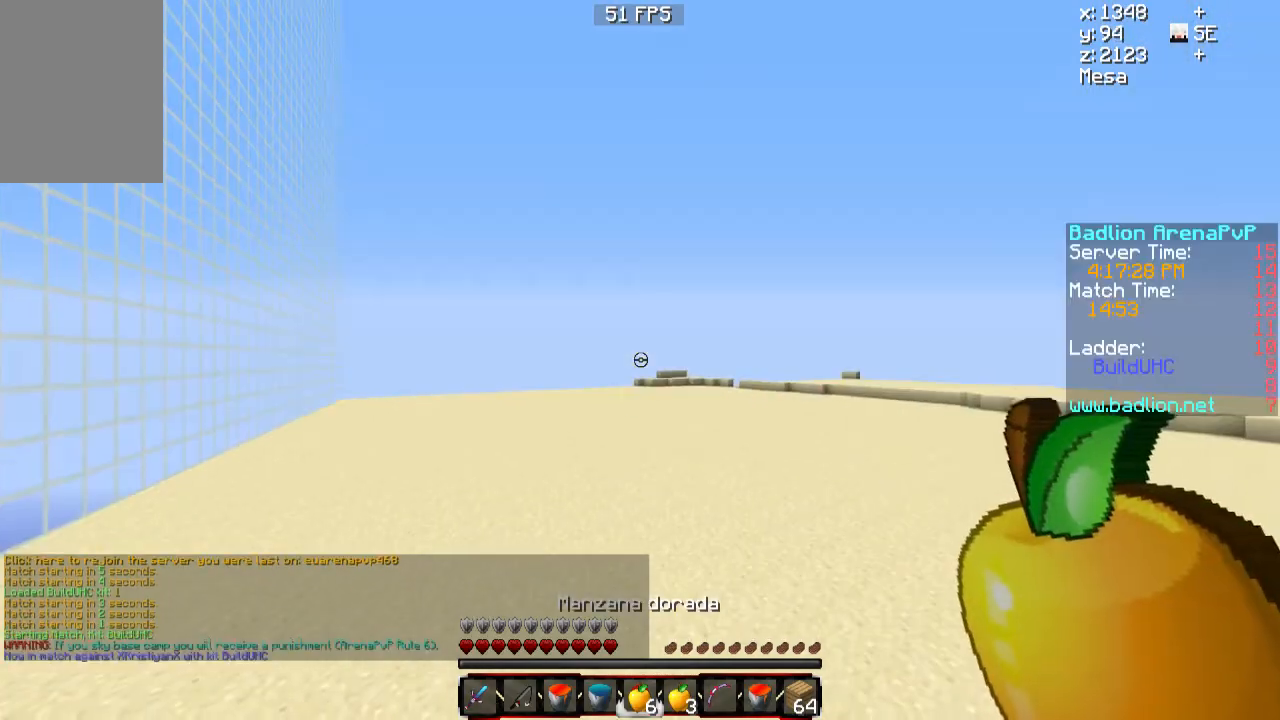
{"keys": [], "mouse": [], "events": []}
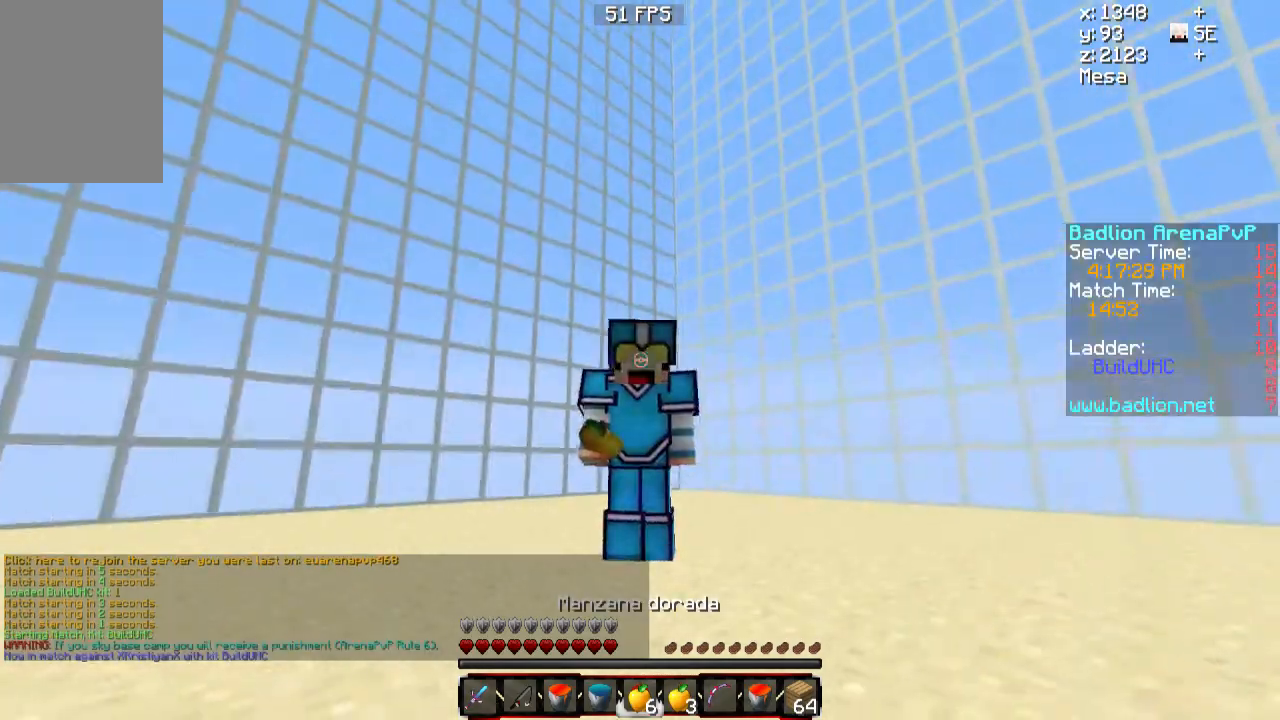
{"keys": ["w"], "mouse": [], "events": [[167, "w", "down"]]}
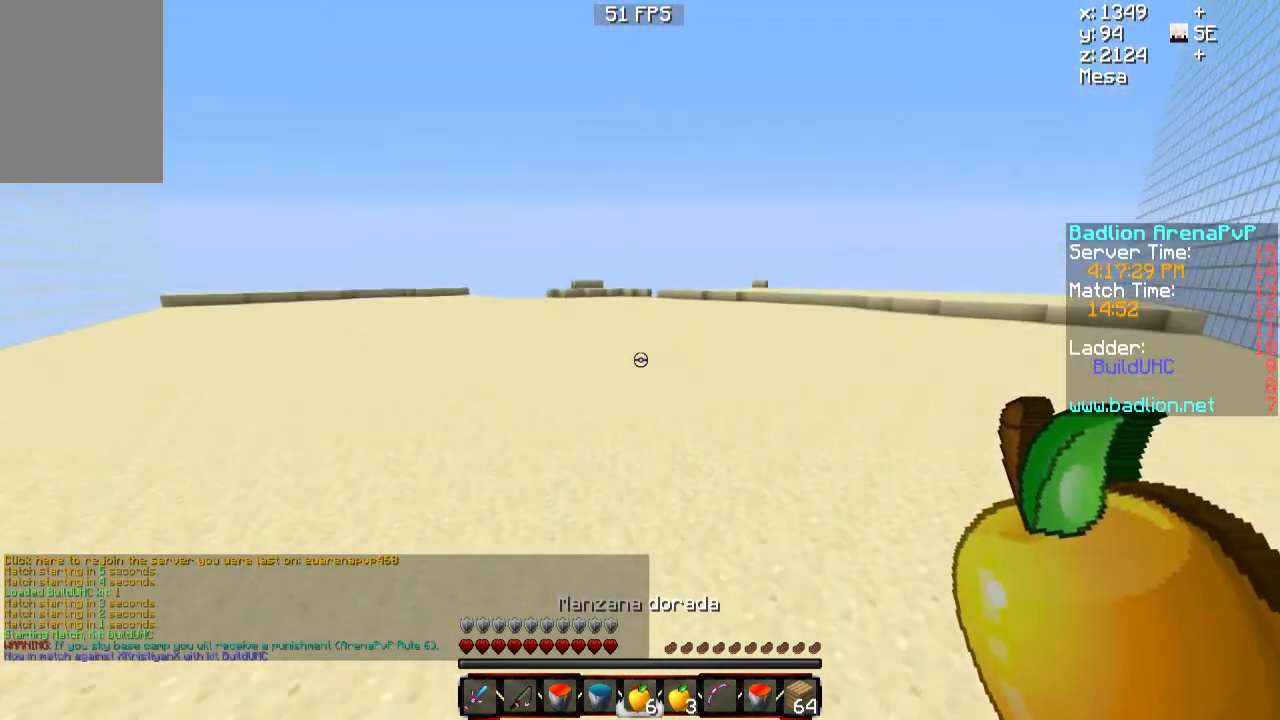
{"keys": ["w"], "mouse": ["left", "right"], "events": [[434, "mouse_left", "down"], [450, "mouse_right", "down"]]}
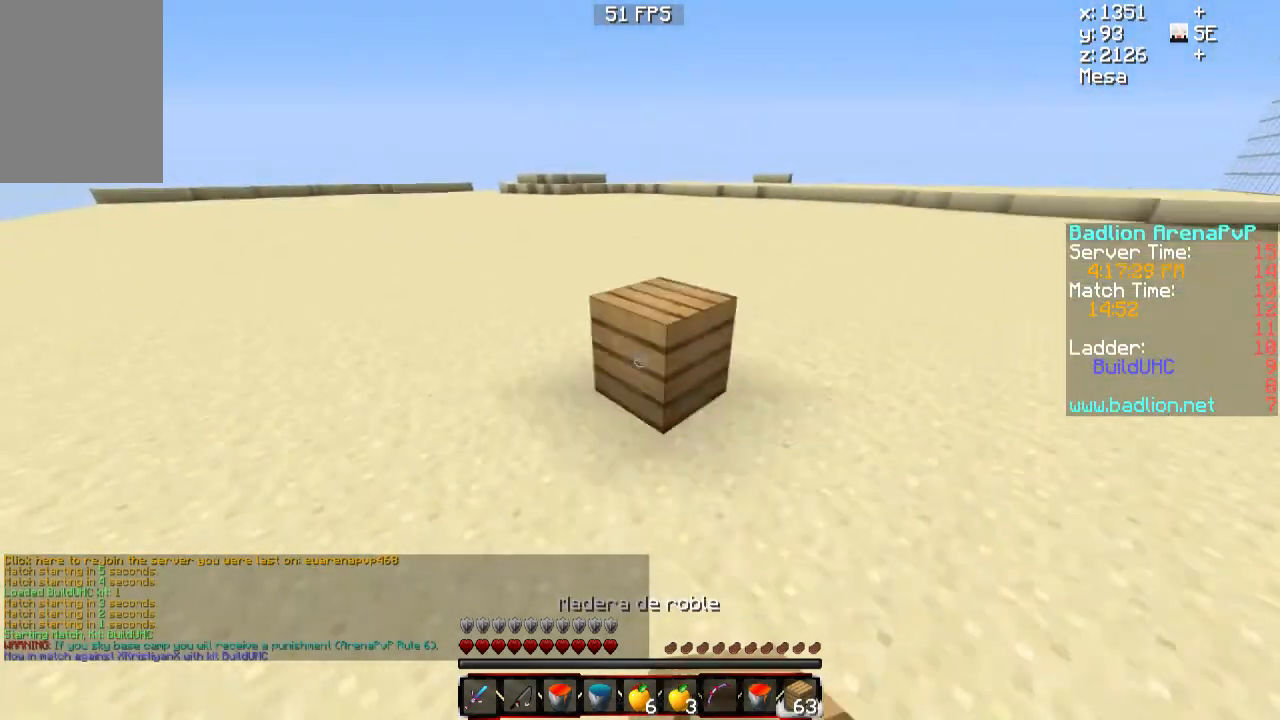
{"keys": ["w"], "mouse": [], "events": [[34, "mouse_right", "up"], [67, "mouse_left", "up"]]}
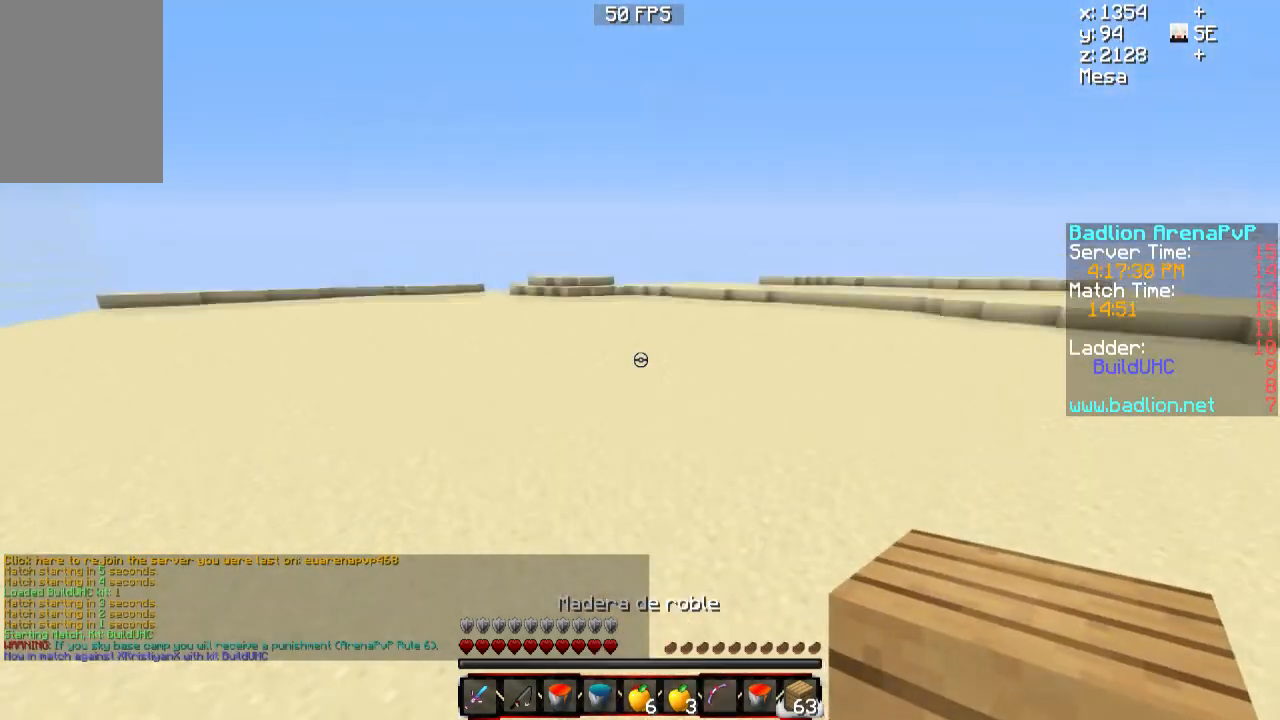
{"keys": ["w"], "mouse": [], "events": []}
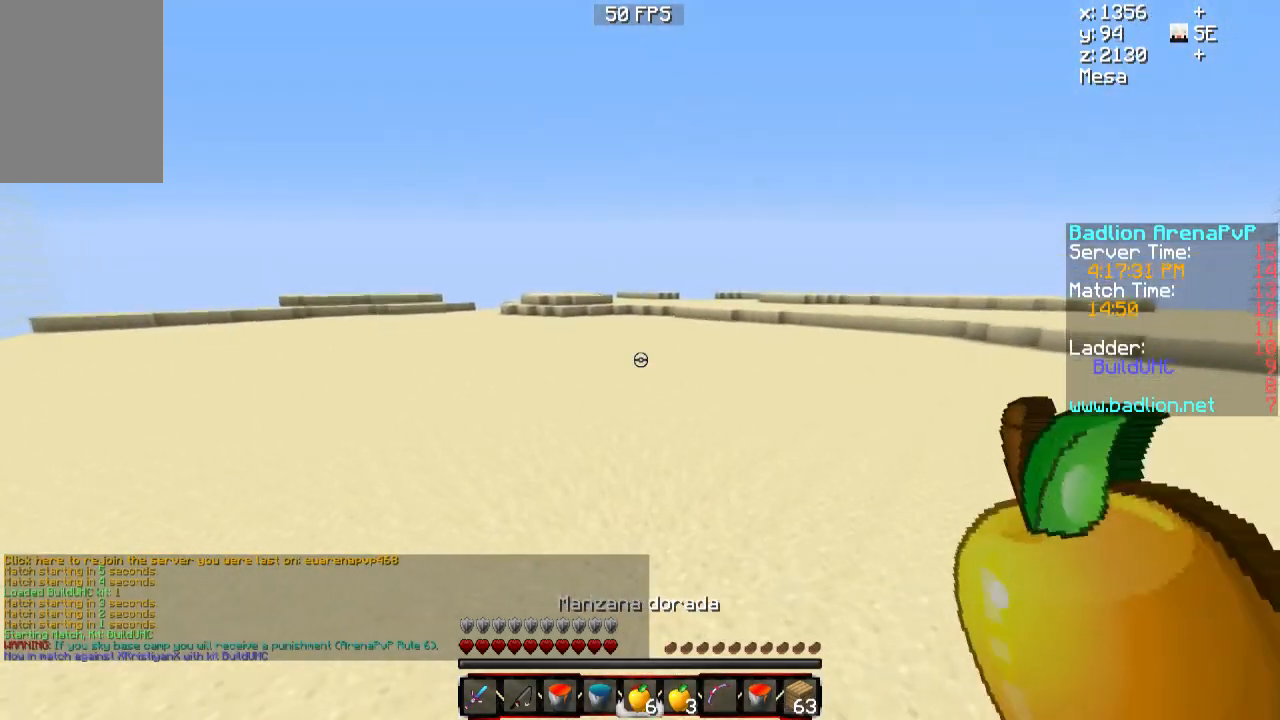
{"keys": ["w"], "mouse": [], "events": []}
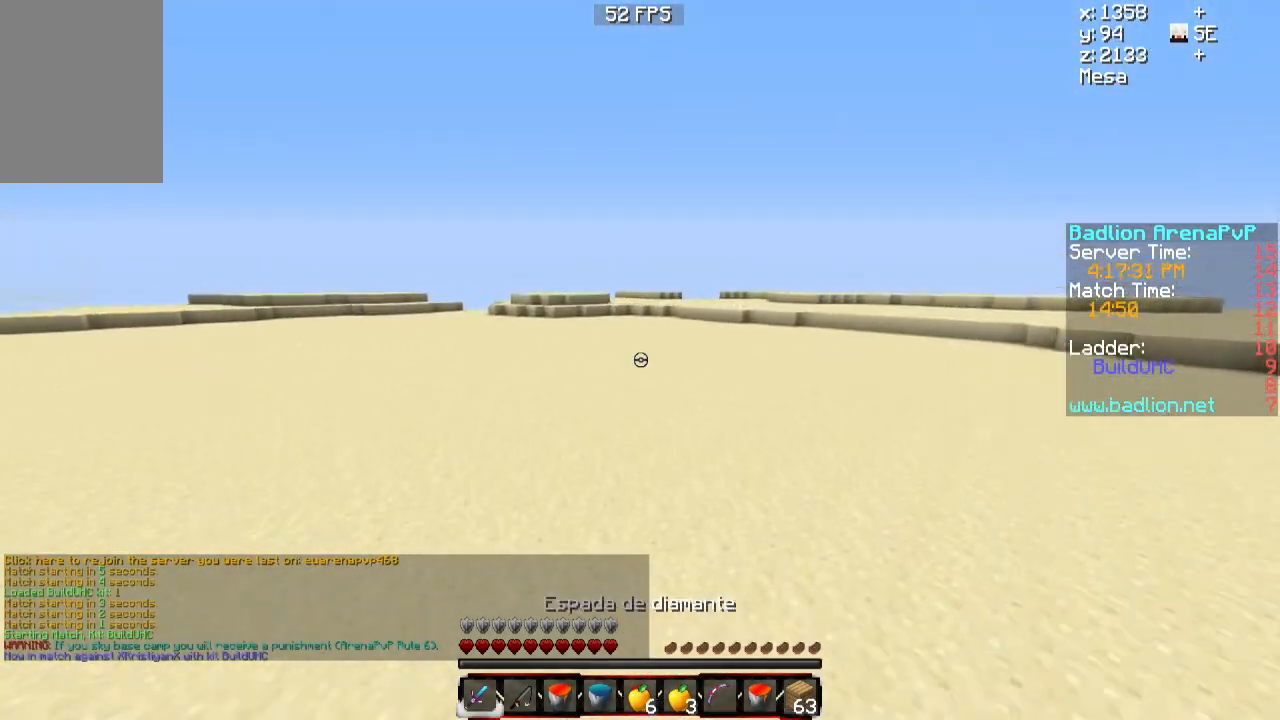
{"keys": ["w"], "mouse": [], "events": []}
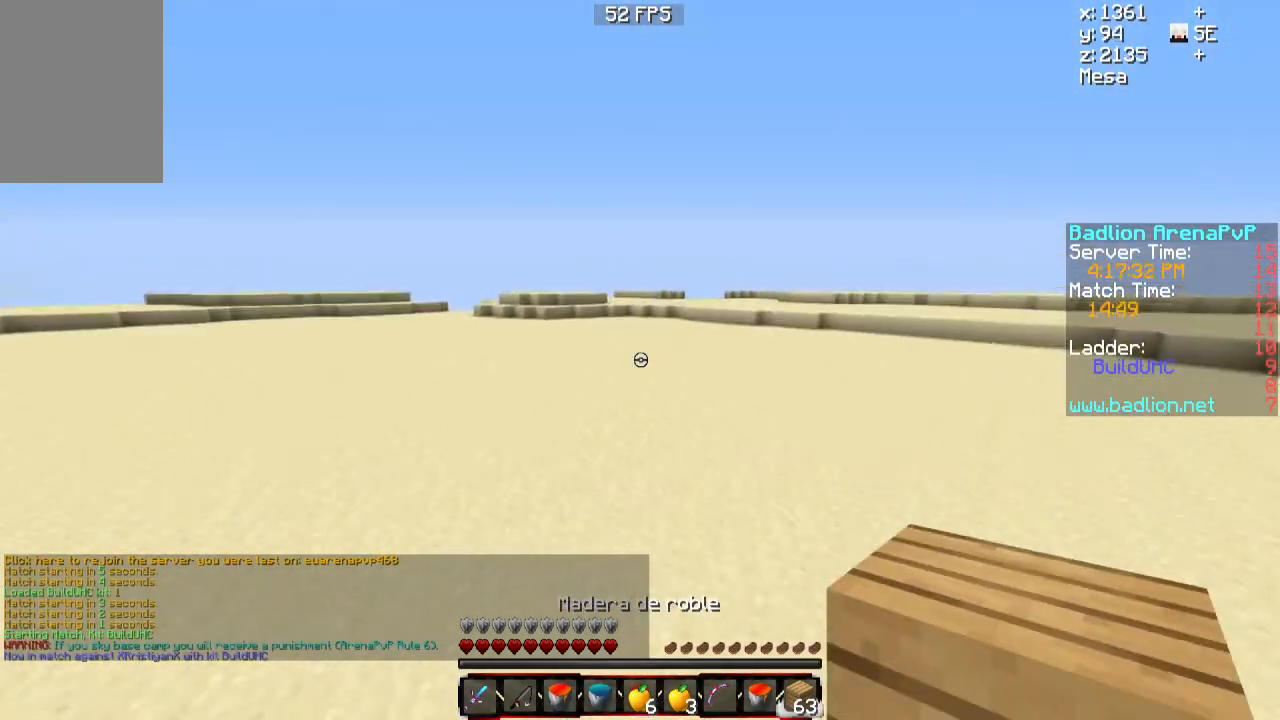
{"keys": ["w"], "mouse": [], "events": []}
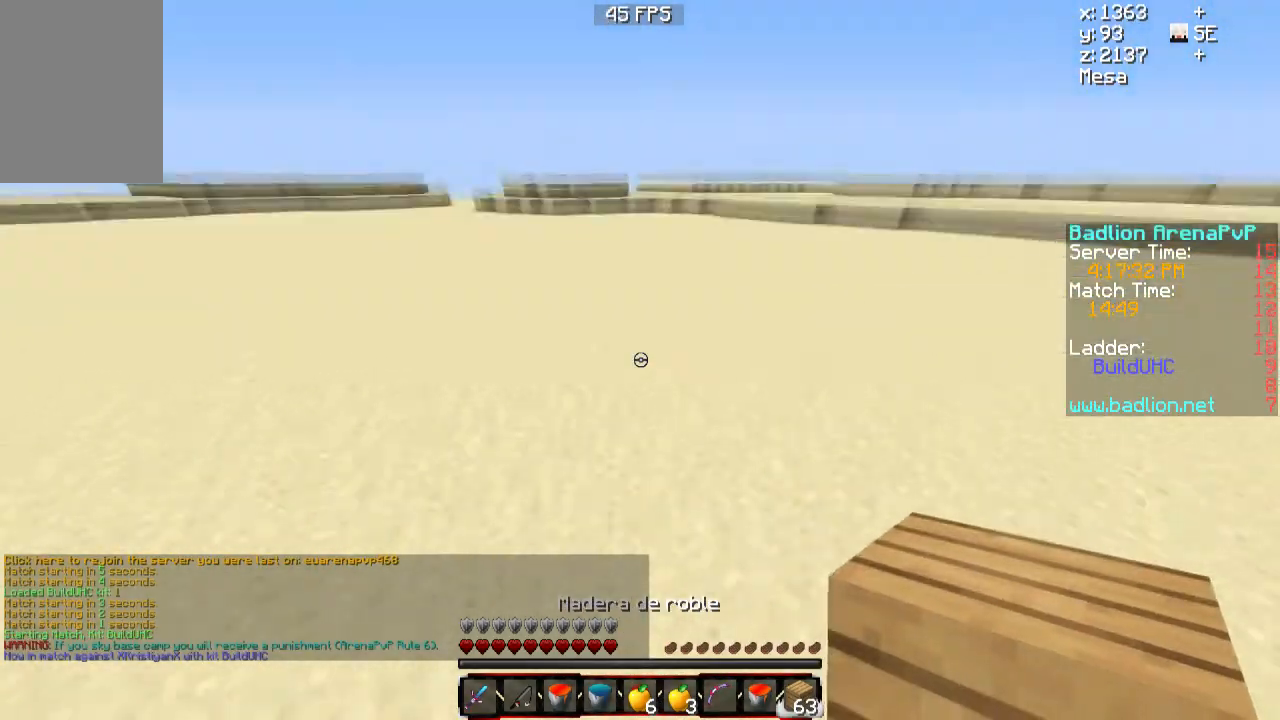
{"keys": ["w"], "mouse": ["left", "right"], "events": [[150, "mouse_left", "down"], [150, "mouse_right", "down"]]}
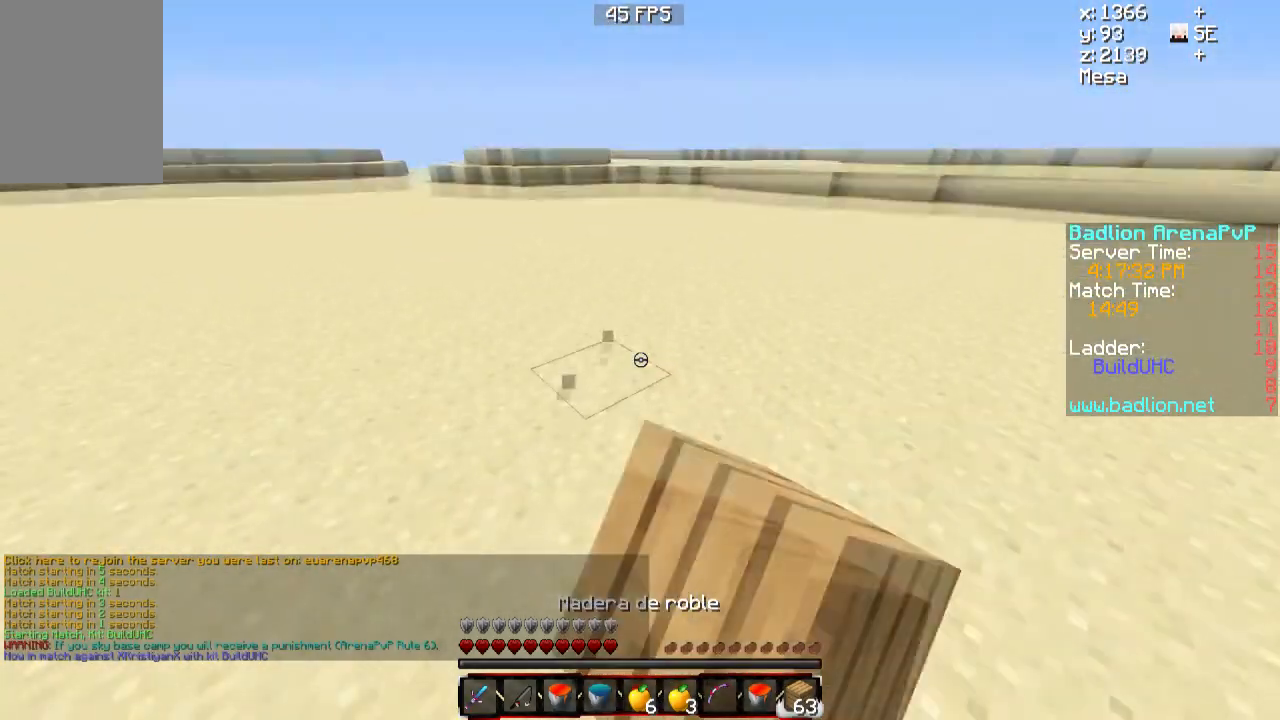
{"keys": ["w"], "mouse": [], "events": [[401, "mouse_right", "up"], [417, "mouse_left", "up"]]}
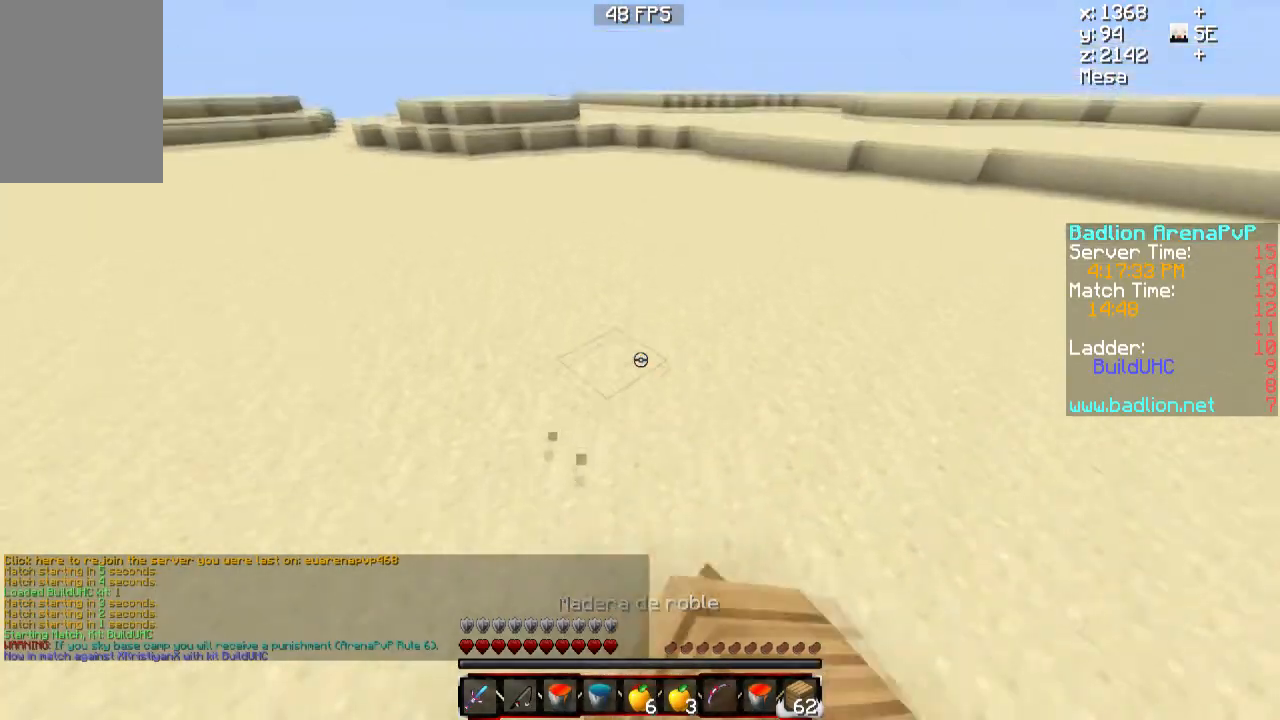
{"keys": ["w"], "mouse": ["left", "right"], "events": [[383, "mouse_left", "down"], [383, "mouse_right", "down"]]}
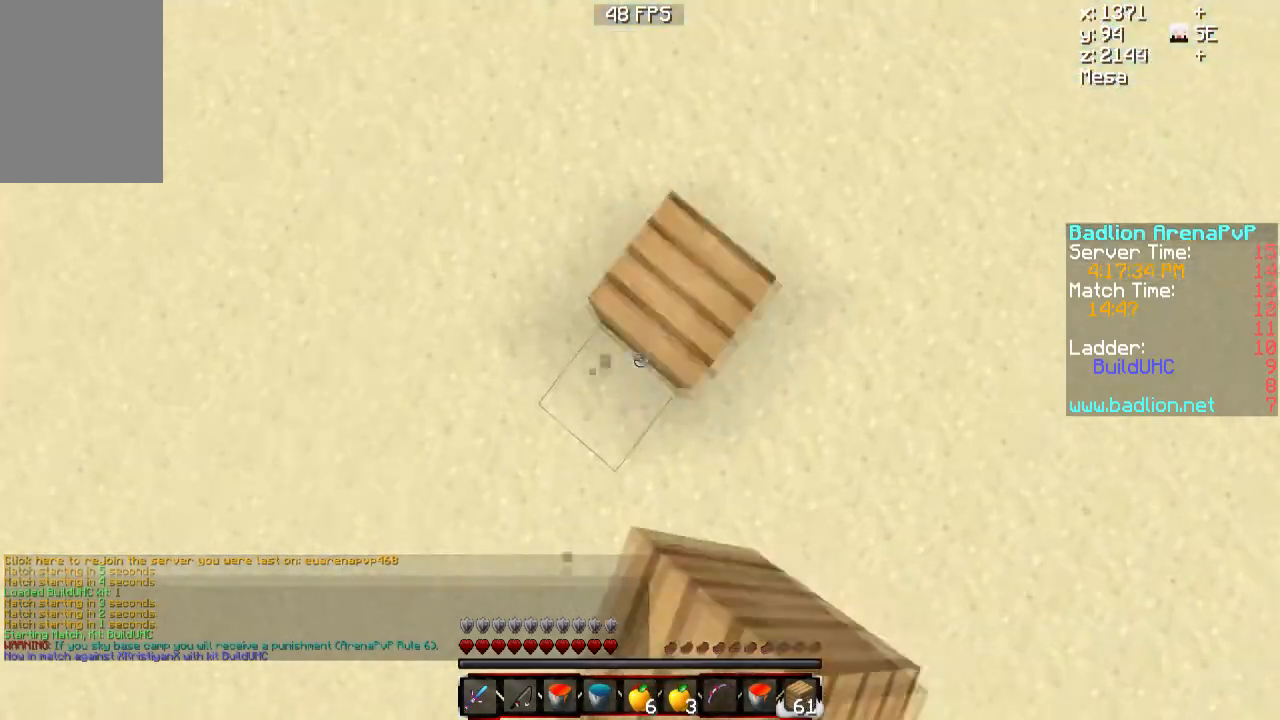
{"keys": ["w"], "mouse": ["left", "right"], "events": []}
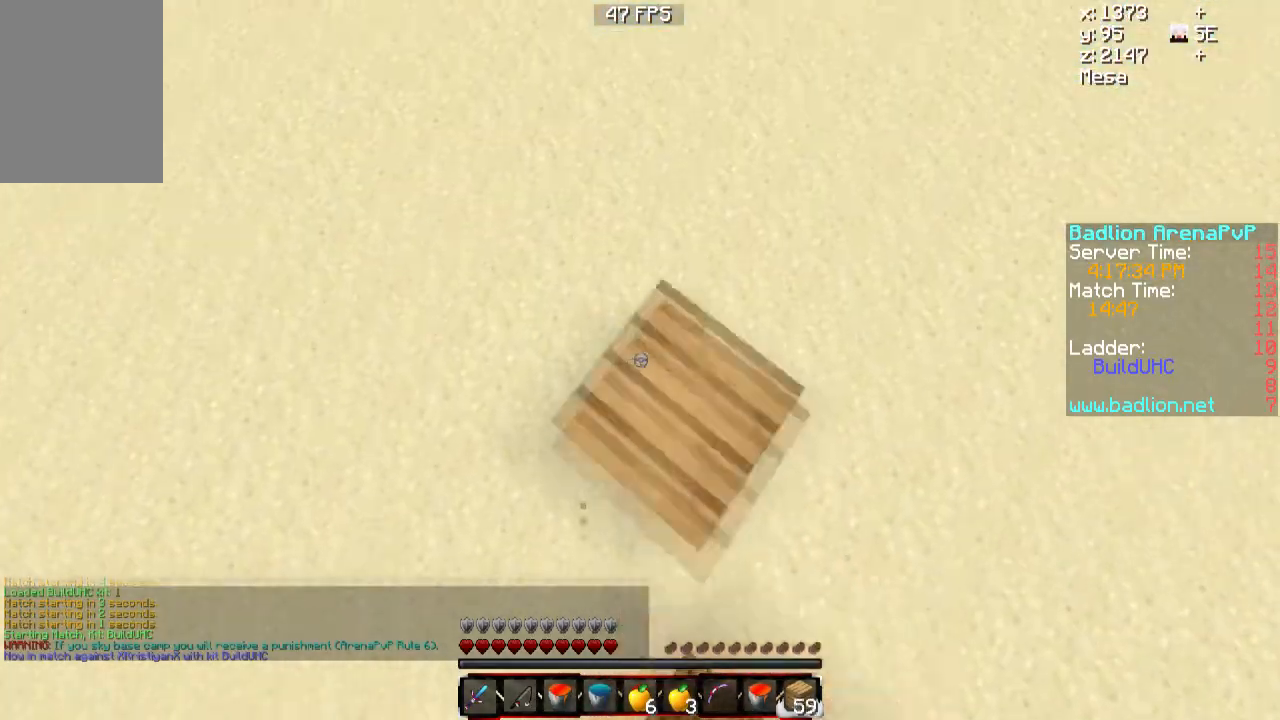
{"keys": ["w"], "mouse": [], "events": [[333, "mouse_left", "up"], [333, "mouse_right", "up"]]}
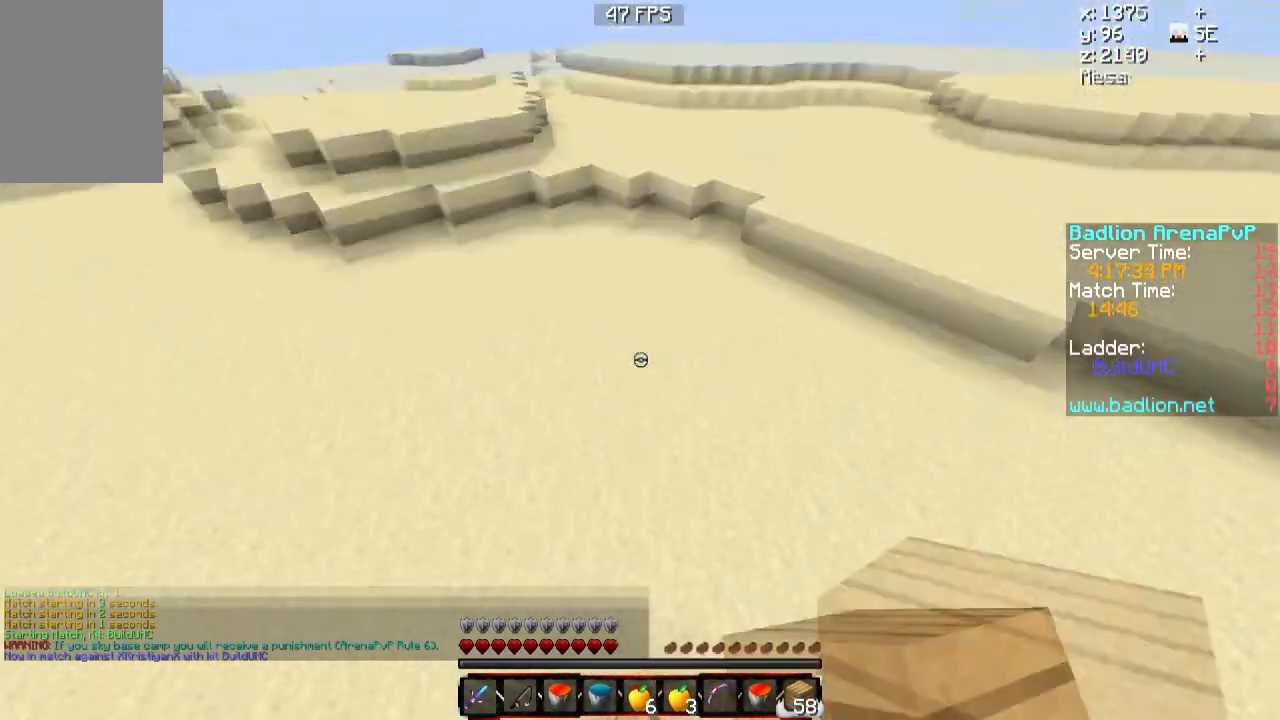
{"keys": ["w"], "mouse": [], "events": []}
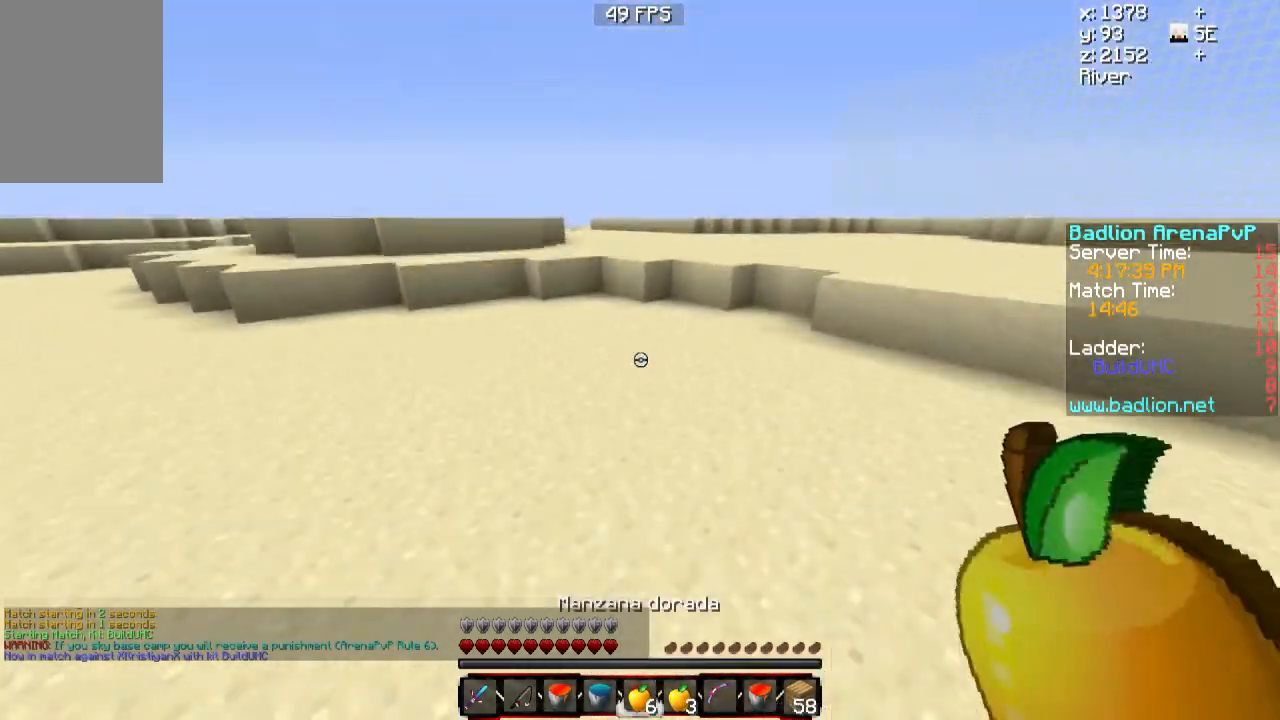
{"keys": ["w"], "mouse": [], "events": []}
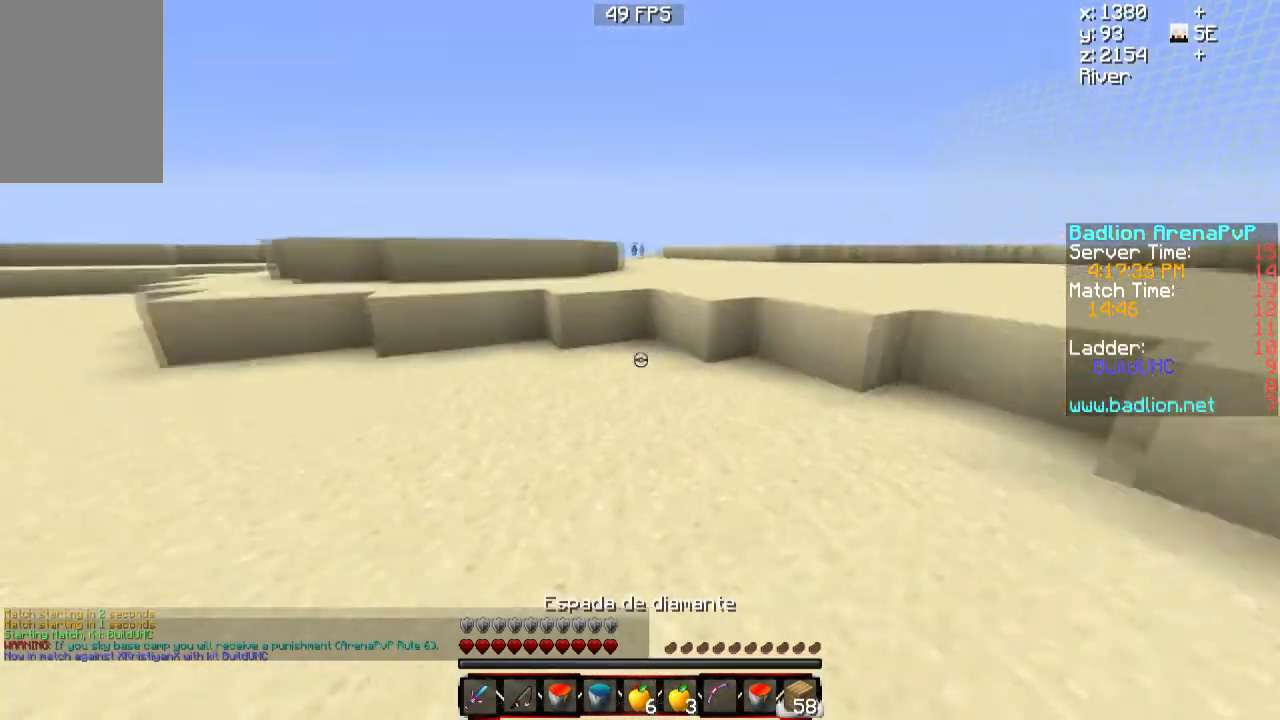
{"keys": ["w"], "mouse": [], "events": []}
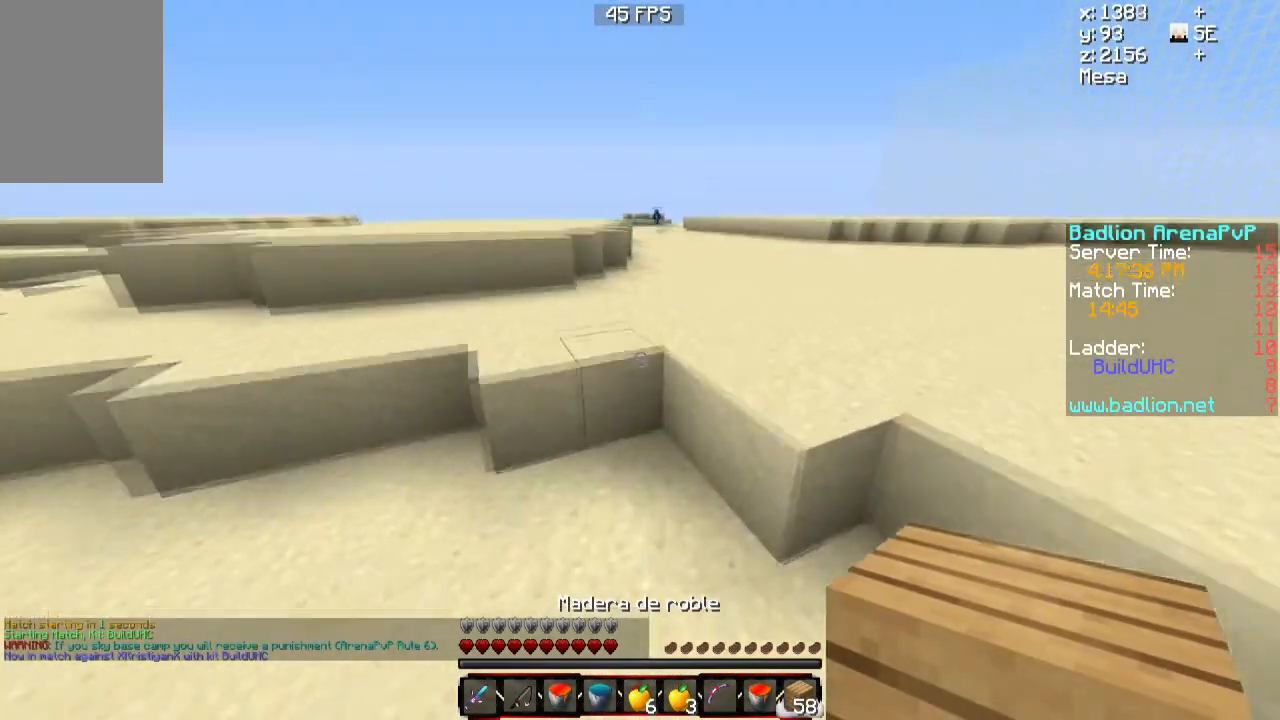
{"keys": ["w"], "mouse": [], "events": [[16, "mouse_left", "down"], [16, "mouse_right", "down"], [150, "mouse_left", "up"], [150, "mouse_right", "up"]]}